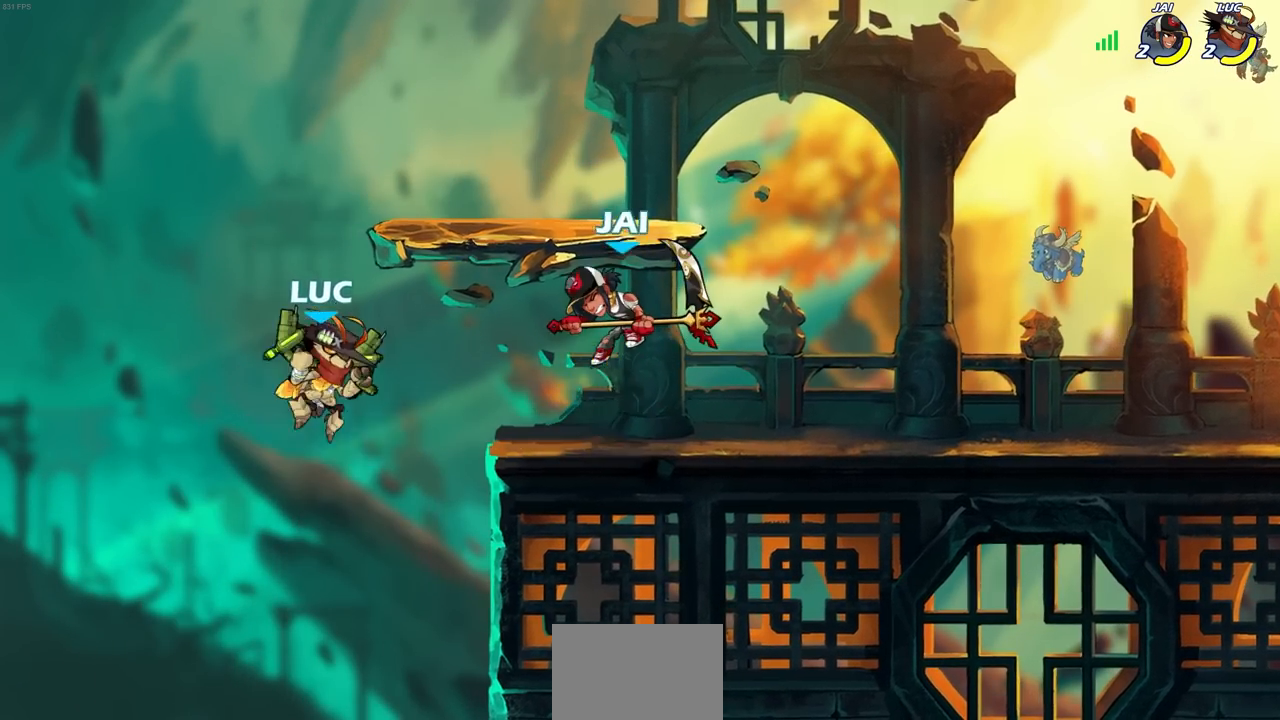
Gameplay with a controller (PlayStation layout); each line is a JSON object with the inputs held at the frame after it. "events" lists button and stick changes between this image and that frame as [ms after this image, input, new state], when the widget could be followed in between.
{"buttons": [], "left_stick": "up-left", "right_stick": "center", "events": [[67, "CROSS", "down"], [83, "CROSS", "up"], [83, "SQUARE", "down"], [117, "SQUARE", "up"], [400, "left_stick", "up-left"]]}
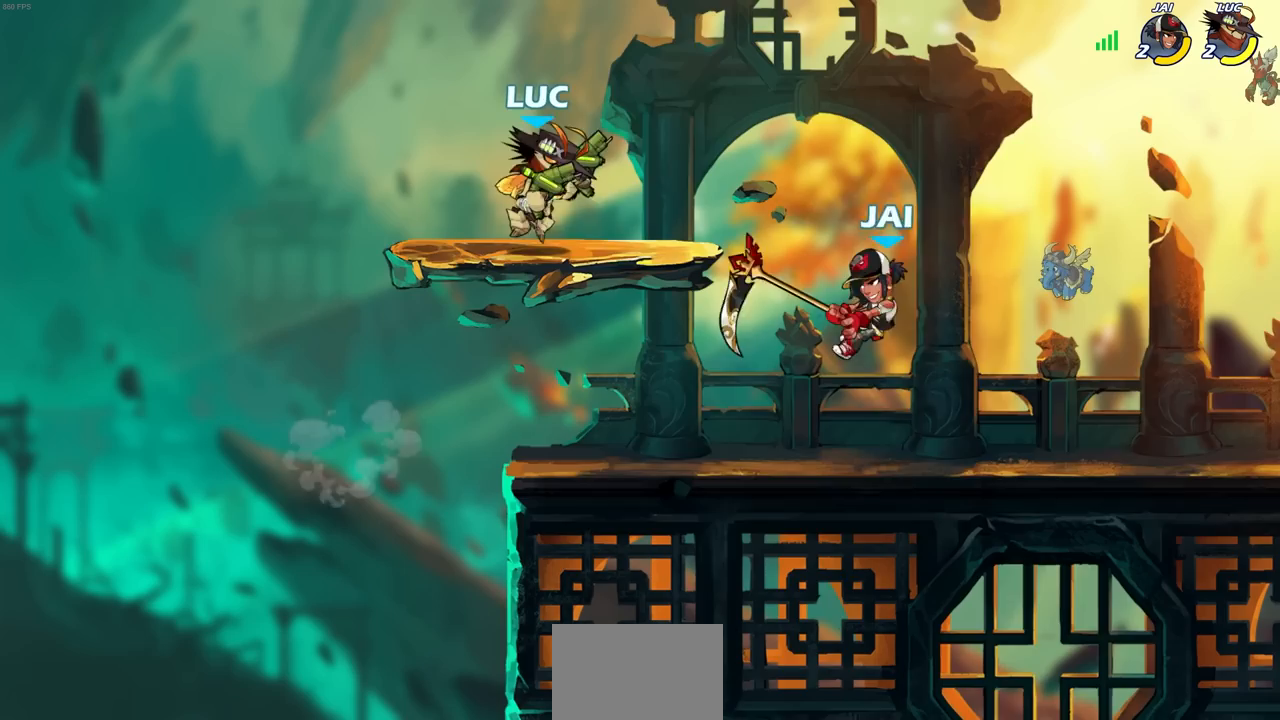
{"buttons": ["SQUARE", "R1", "R2"], "left_stick": "down-right", "right_stick": "center", "events": [[200, "left_stick", "up-right"], [400, "left_stick", "down-right"], [417, "R1", "down"], [417, "R2", "down"], [417, "SQUARE", "down"]]}
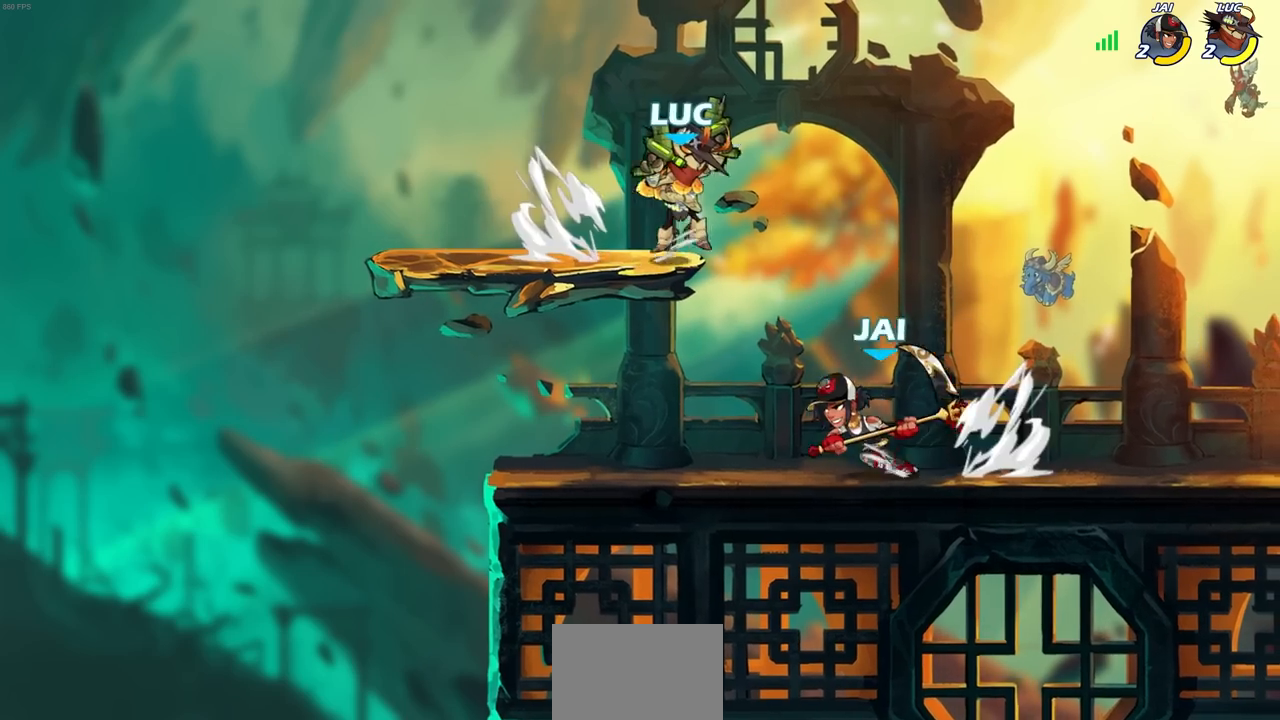
{"buttons": [], "left_stick": "up-left", "right_stick": "center", "events": [[17, "R1", "up"], [17, "R2", "up"], [17, "SQUARE", "up"], [17, "left_stick", "center"], [400, "left_stick", "up-left"]]}
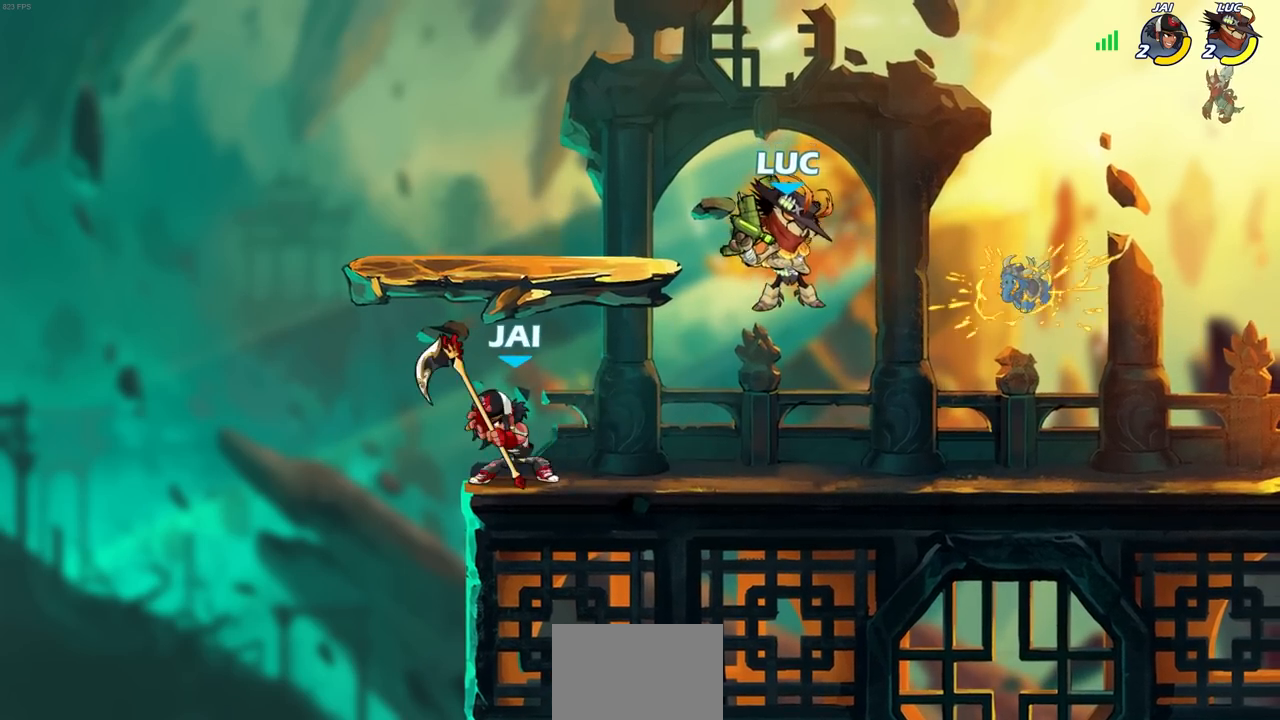
{"buttons": [], "left_stick": "up-right", "right_stick": "center", "events": [[100, "CROSS", "down"], [183, "left_stick", "up-right"], [333, "CROSS", "up"]]}
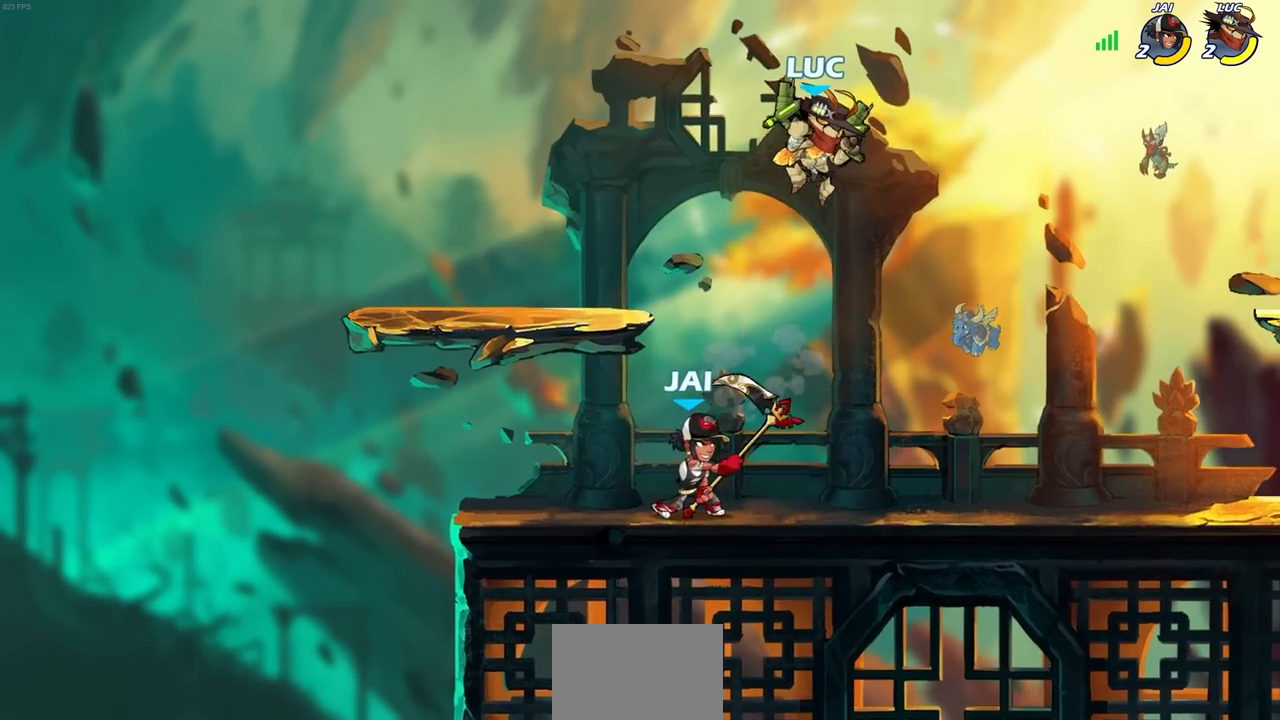
{"buttons": [], "left_stick": "down-left", "right_stick": "center", "events": [[17, "left_stick", "up-left"], [333, "left_stick", "down-left"]]}
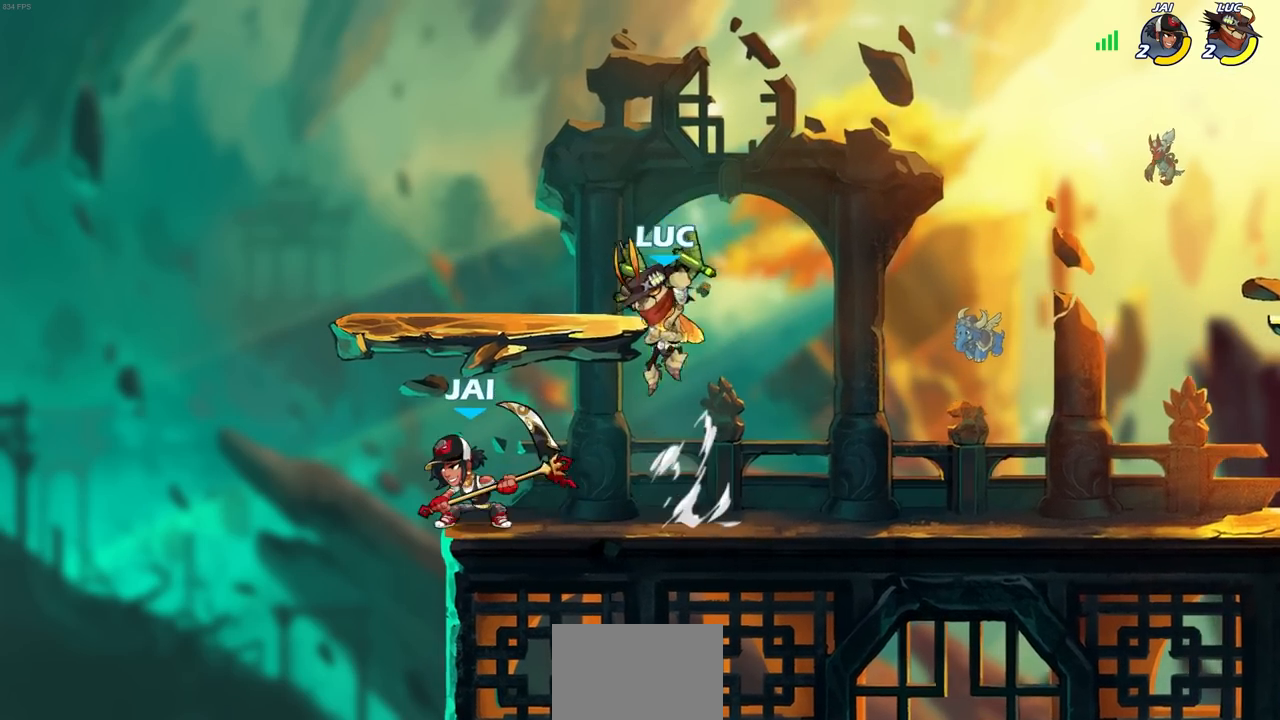
{"buttons": [], "left_stick": "down-left", "right_stick": "center", "events": [[33, "CROSS", "down"], [33, "left_stick", "right"], [150, "CROSS", "up"], [500, "left_stick", "down-left"]]}
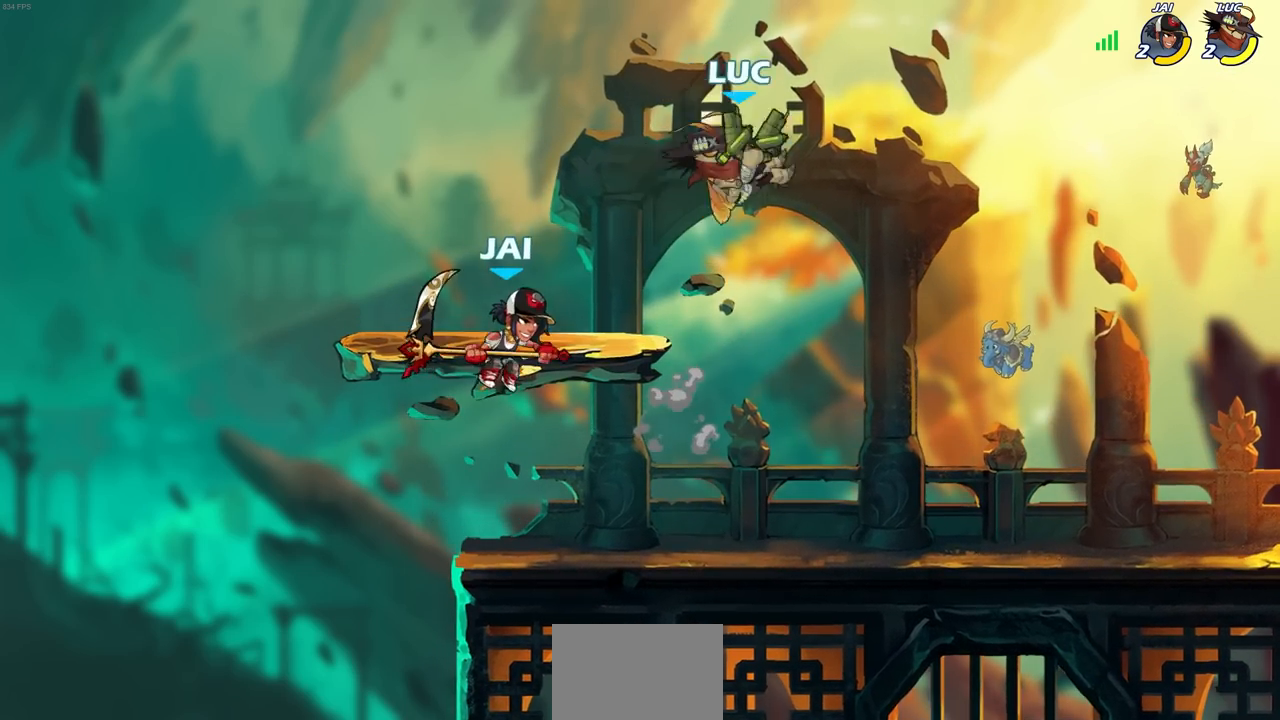
{"buttons": ["CIRCLE"], "left_stick": "down-left", "right_stick": "center", "events": [[433, "CIRCLE", "down"]]}
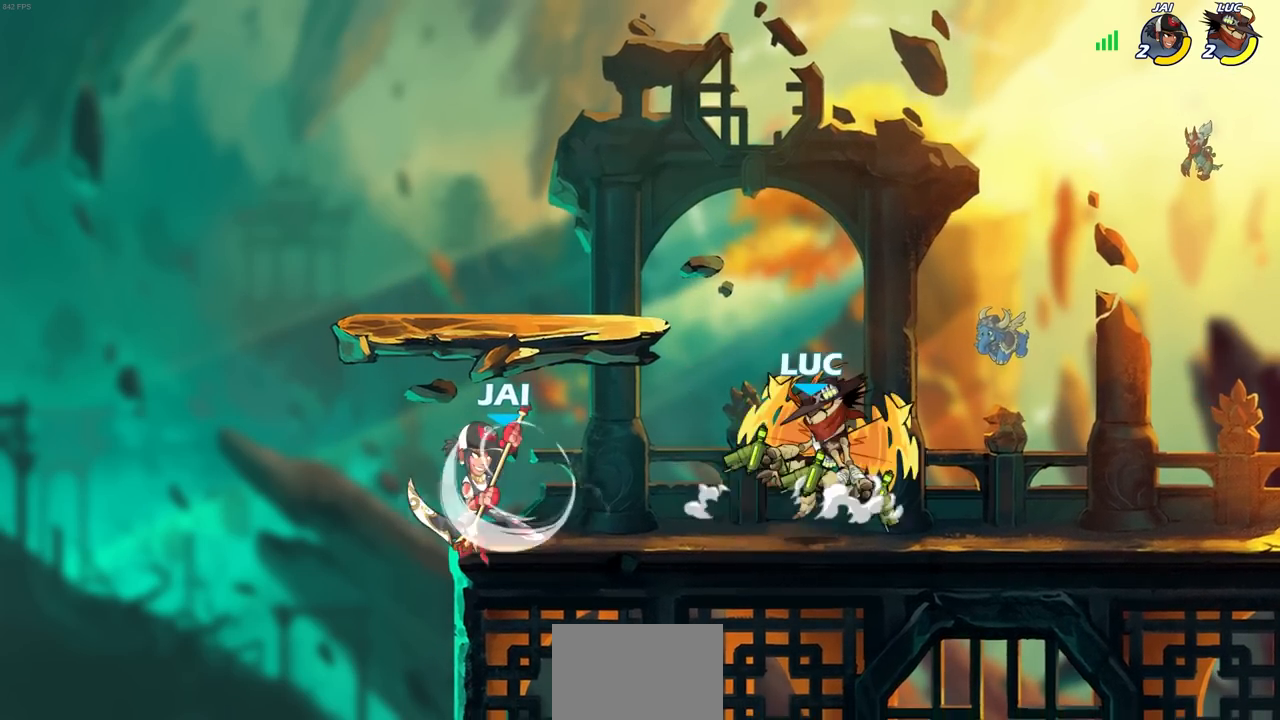
{"buttons": ["CIRCLE"], "left_stick": "down-left", "right_stick": "center", "events": []}
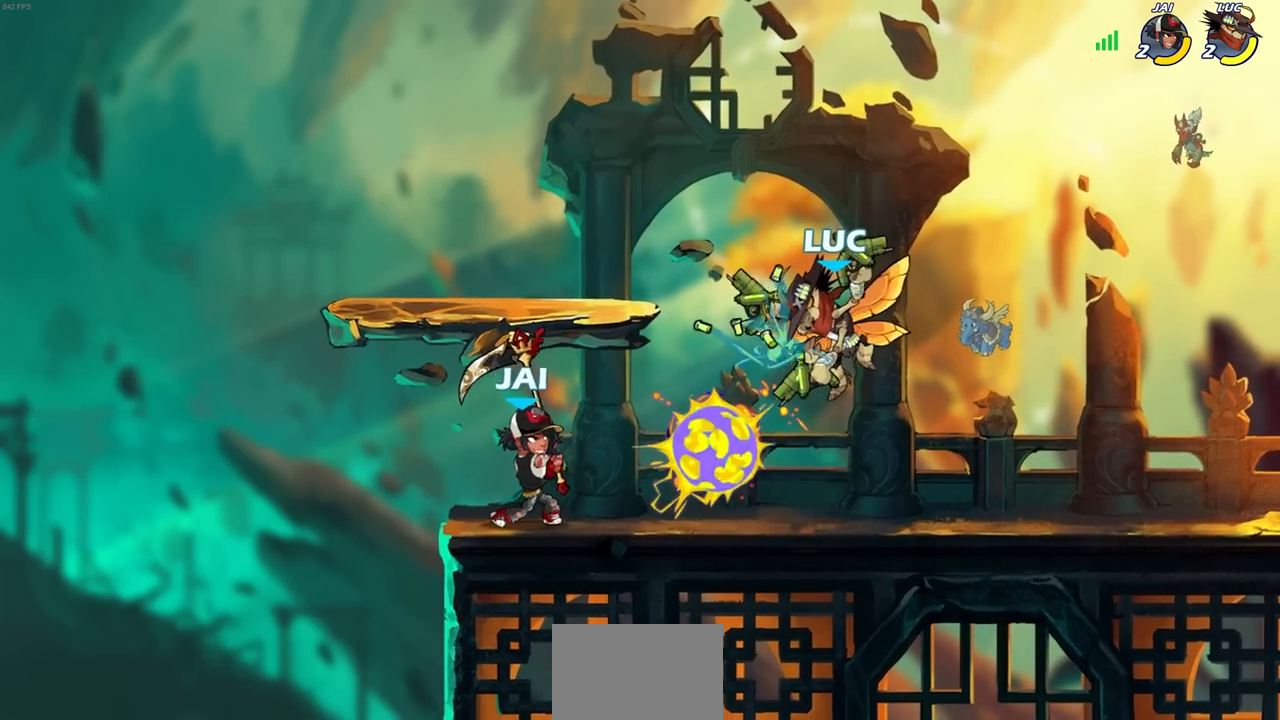
{"buttons": ["CIRCLE"], "left_stick": "down-left", "right_stick": "center", "events": []}
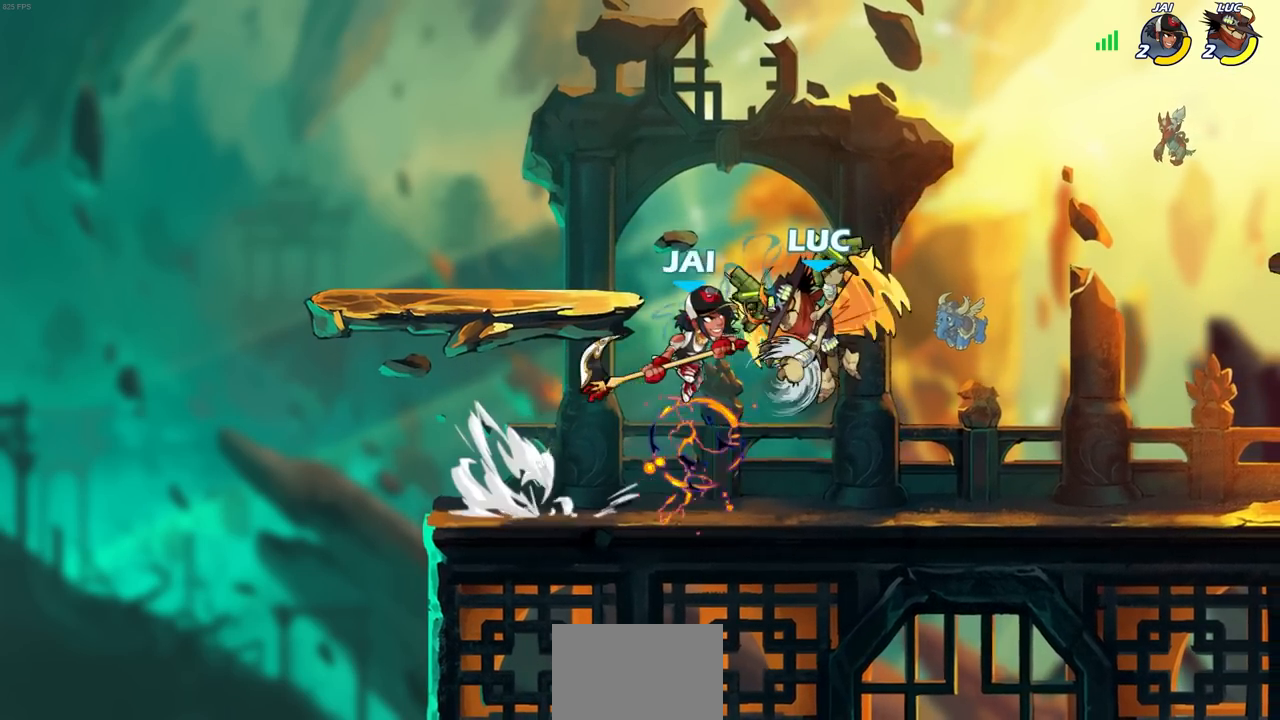
{"buttons": [], "left_stick": "center", "right_stick": "center", "events": [[283, "CIRCLE", "up"], [283, "left_stick", "up-left"], [467, "left_stick", "center"]]}
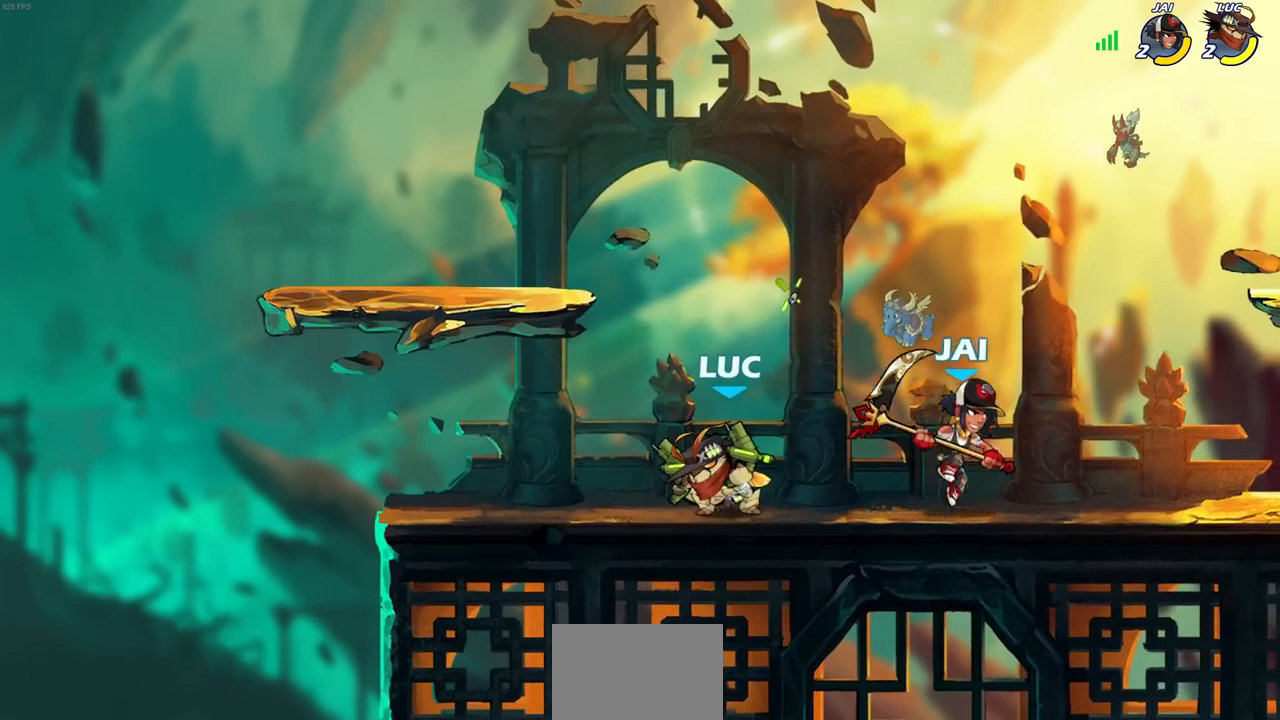
{"buttons": [], "left_stick": "center", "right_stick": "center", "events": [[50, "left_stick", "up"], [100, "left_stick", "center"], [283, "left_stick", "right"], [467, "left_stick", "center"]]}
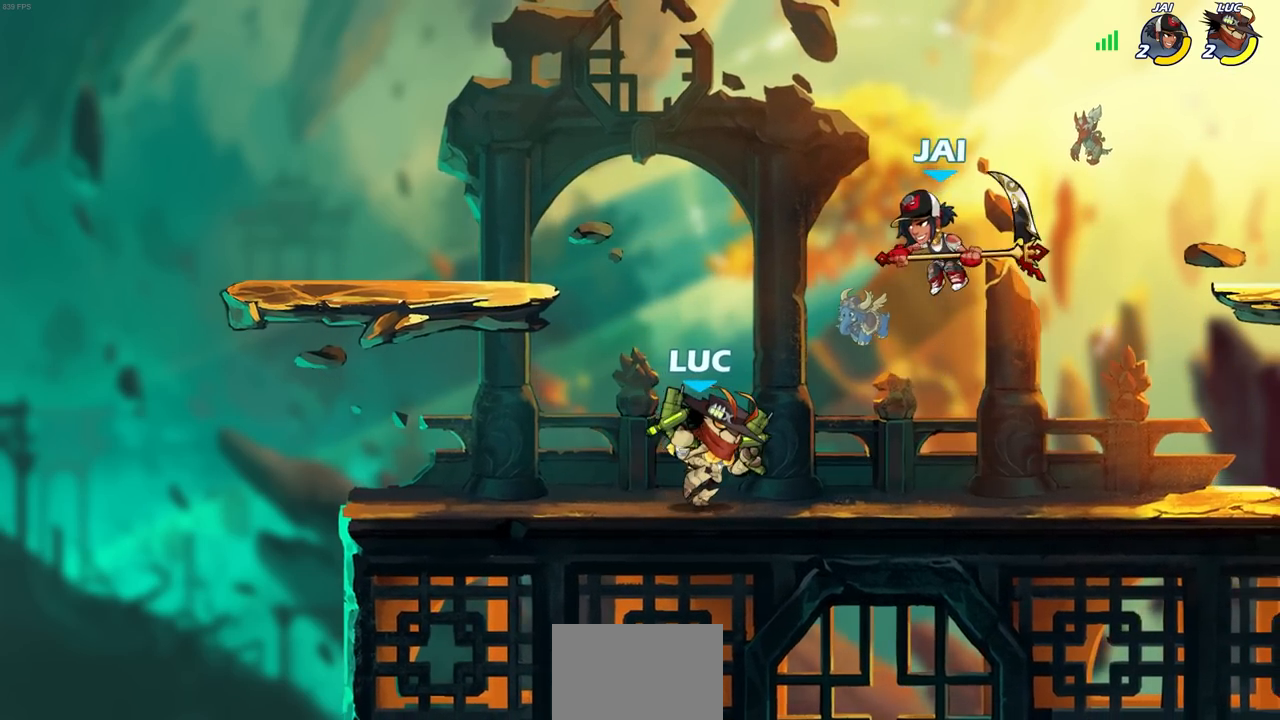
{"buttons": [], "left_stick": "center", "right_stick": "center", "events": [[133, "left_stick", "right"], [217, "R2", "down"], [250, "CROSS", "down"], [250, "R1", "down"], [250, "left_stick", "up"], [283, "SQUARE", "down"], [350, "CROSS", "up"], [350, "R1", "up"], [350, "R2", "up"], [350, "SQUARE", "up"], [350, "left_stick", "left"], [400, "left_stick", "center"]]}
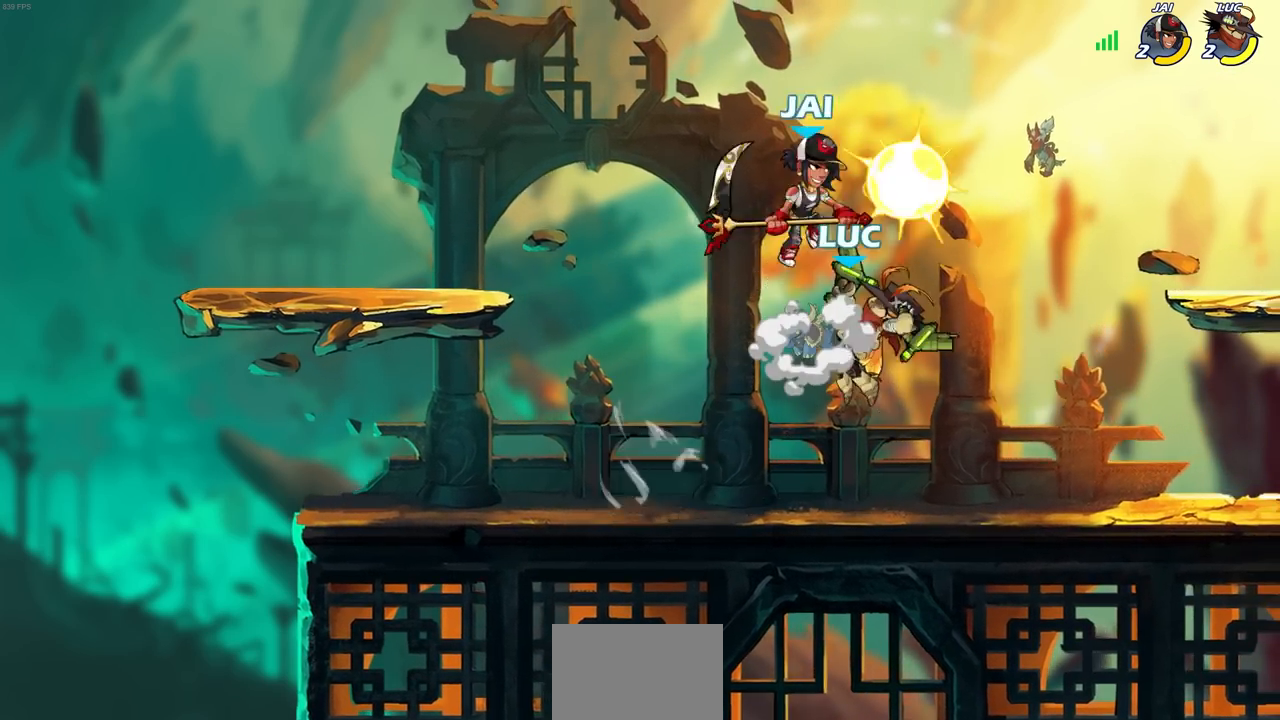
{"buttons": [], "left_stick": "right", "right_stick": "center", "events": [[450, "left_stick", "right"]]}
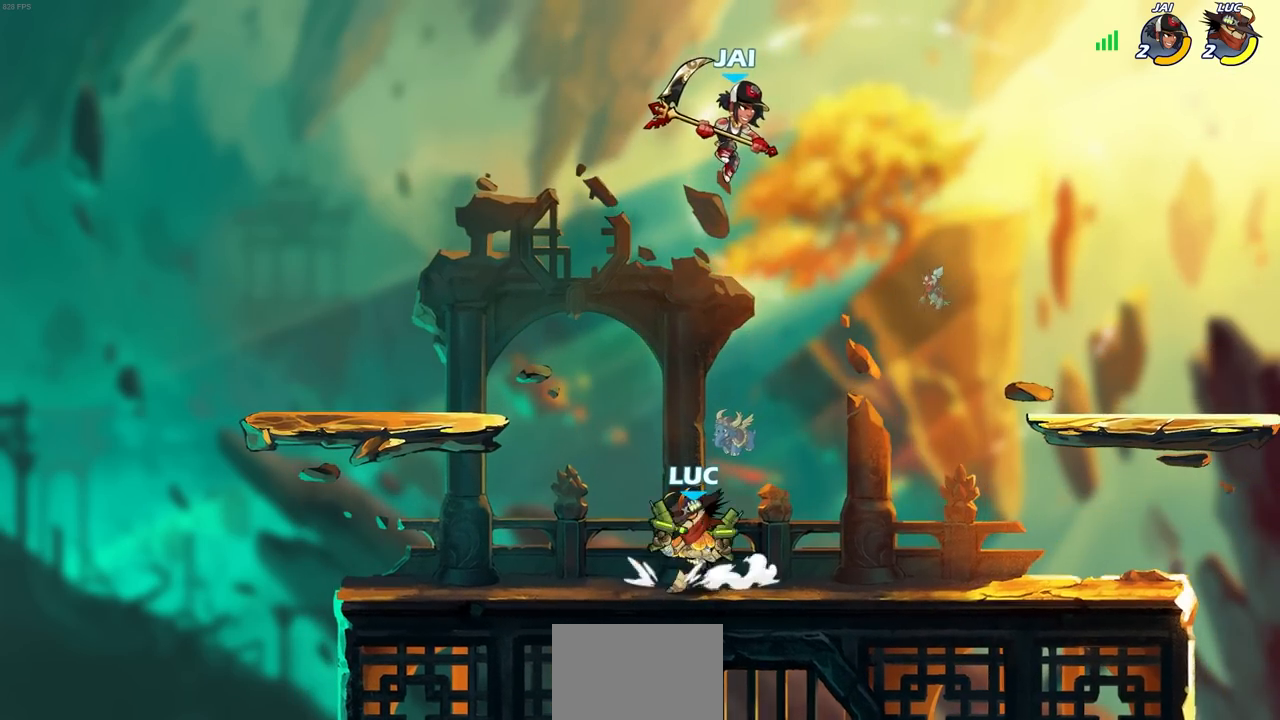
{"buttons": ["CIRCLE", "R2"], "left_stick": "center", "right_stick": "center", "events": [[200, "left_stick", "up-left"], [333, "left_stick", "right"], [467, "R2", "down"], [500, "CIRCLE", "down"], [500, "left_stick", "center"]]}
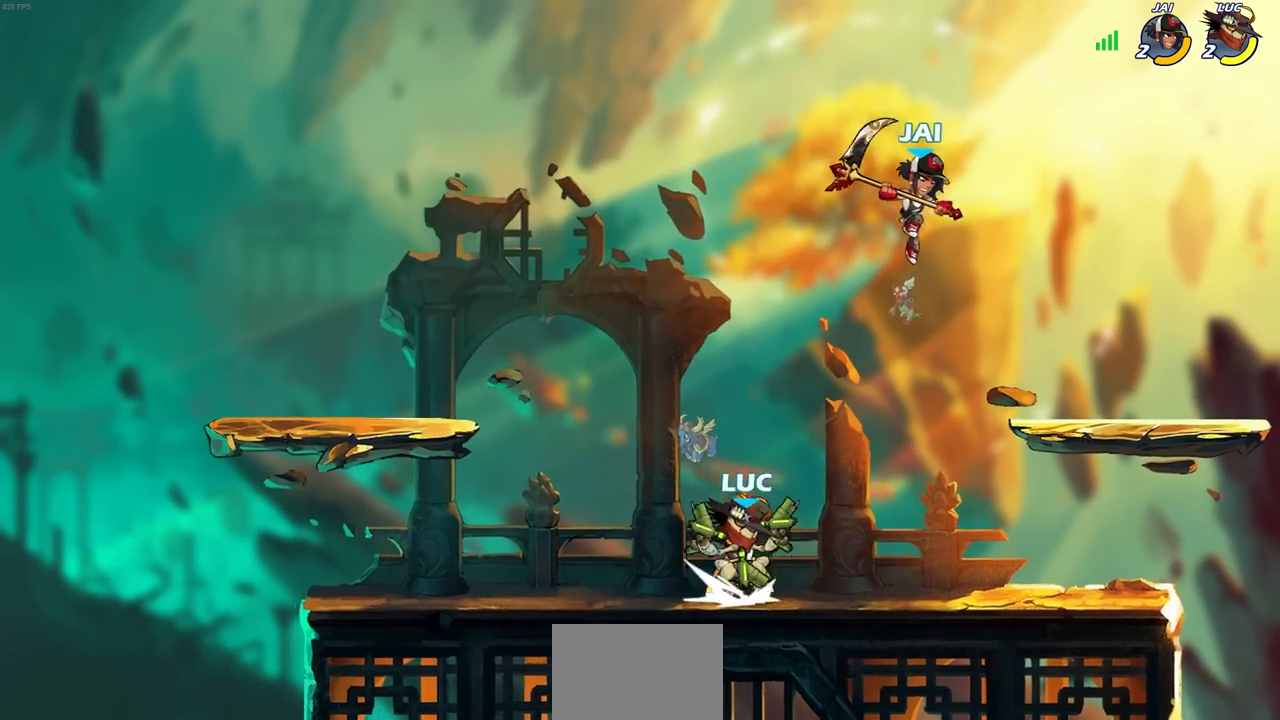
{"buttons": [], "left_stick": "center", "right_stick": "center", "events": [[17, "R2", "up"], [50, "CIRCLE", "up"], [200, "left_stick", "left"], [267, "left_stick", "center"]]}
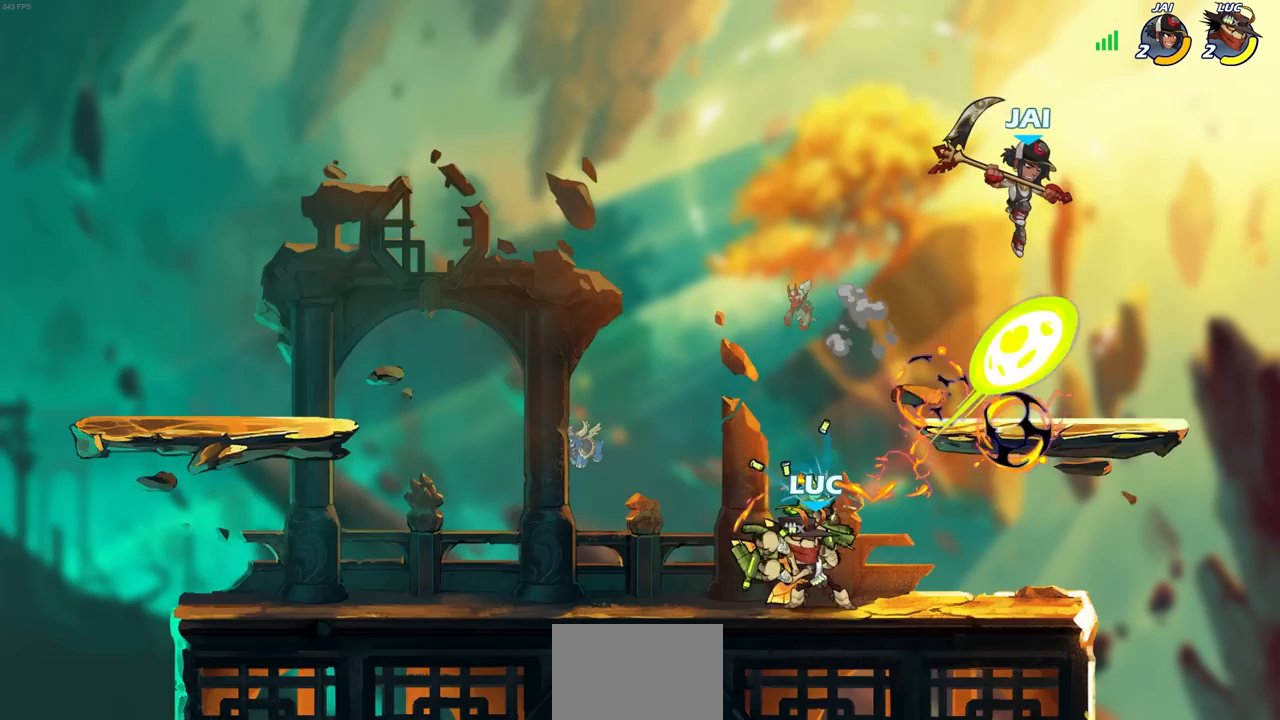
{"buttons": [], "left_stick": "right", "right_stick": "center", "events": [[450, "left_stick", "right"]]}
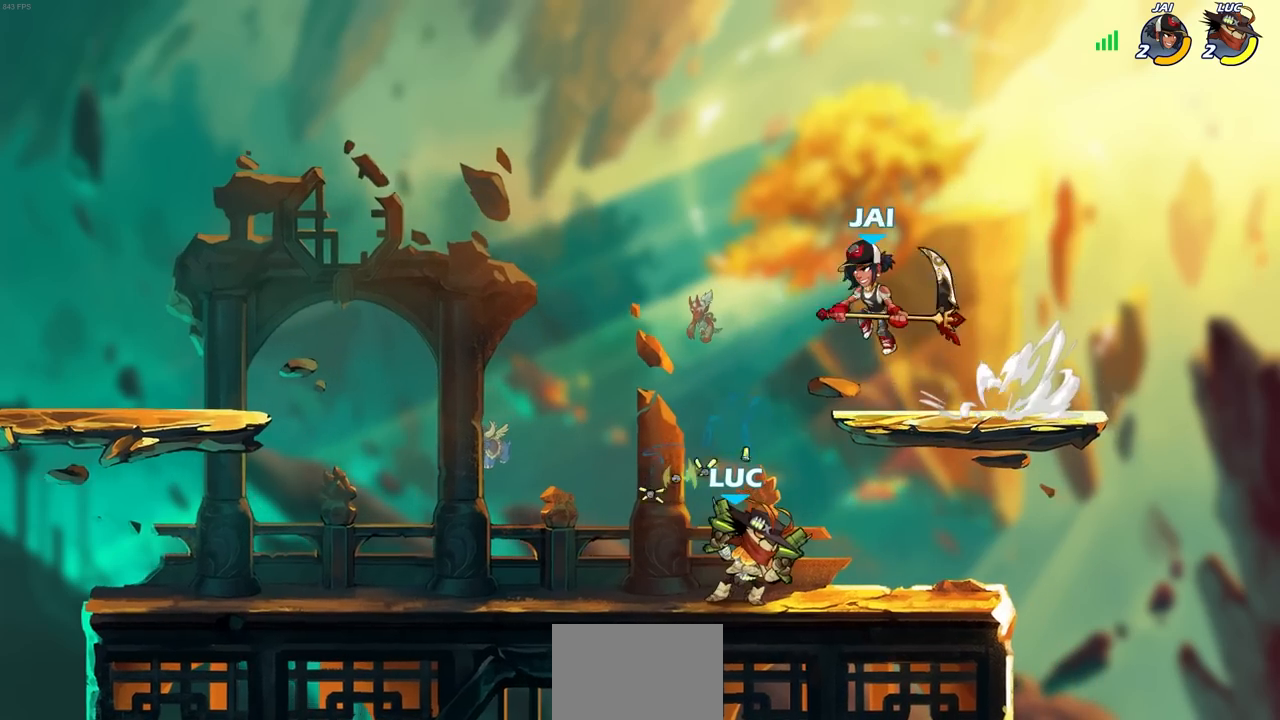
{"buttons": ["CROSS"], "left_stick": "left", "right_stick": "center", "events": [[17, "left_stick", "up"], [67, "left_stick", "center"], [450, "CROSS", "down"], [450, "left_stick", "left"]]}
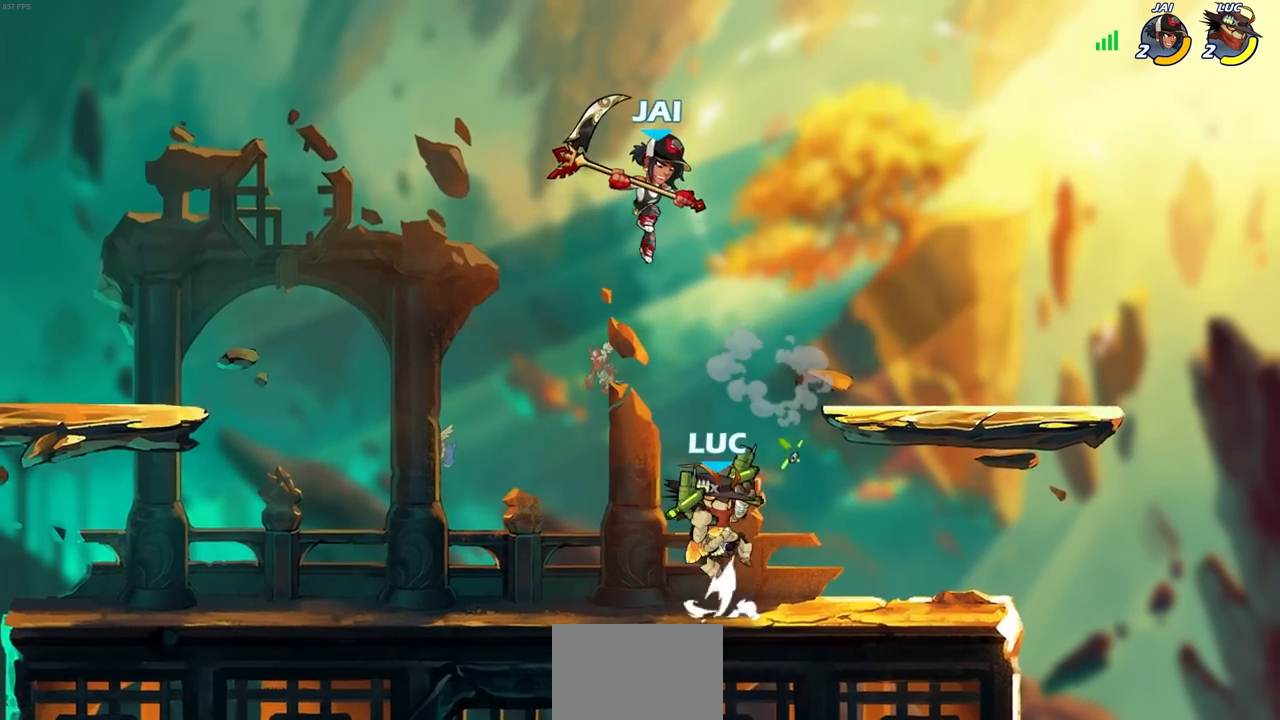
{"buttons": [], "left_stick": "center", "right_stick": "center", "events": [[17, "SQUARE", "down"], [50, "CROSS", "up"], [50, "SQUARE", "up"], [50, "left_stick", "center"]]}
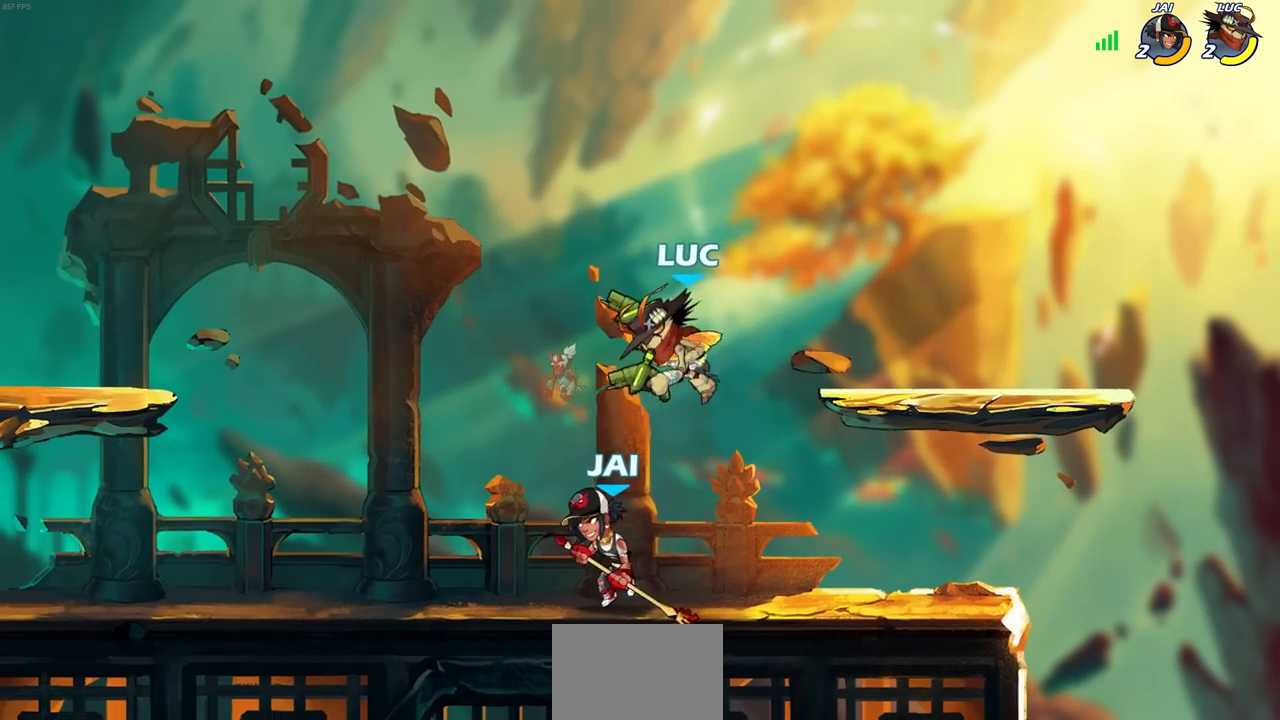
{"buttons": ["R1", "R2"], "left_stick": "down-left", "right_stick": "center", "events": [[267, "R1", "down"], [267, "R2", "down"], [467, "left_stick", "down-left"]]}
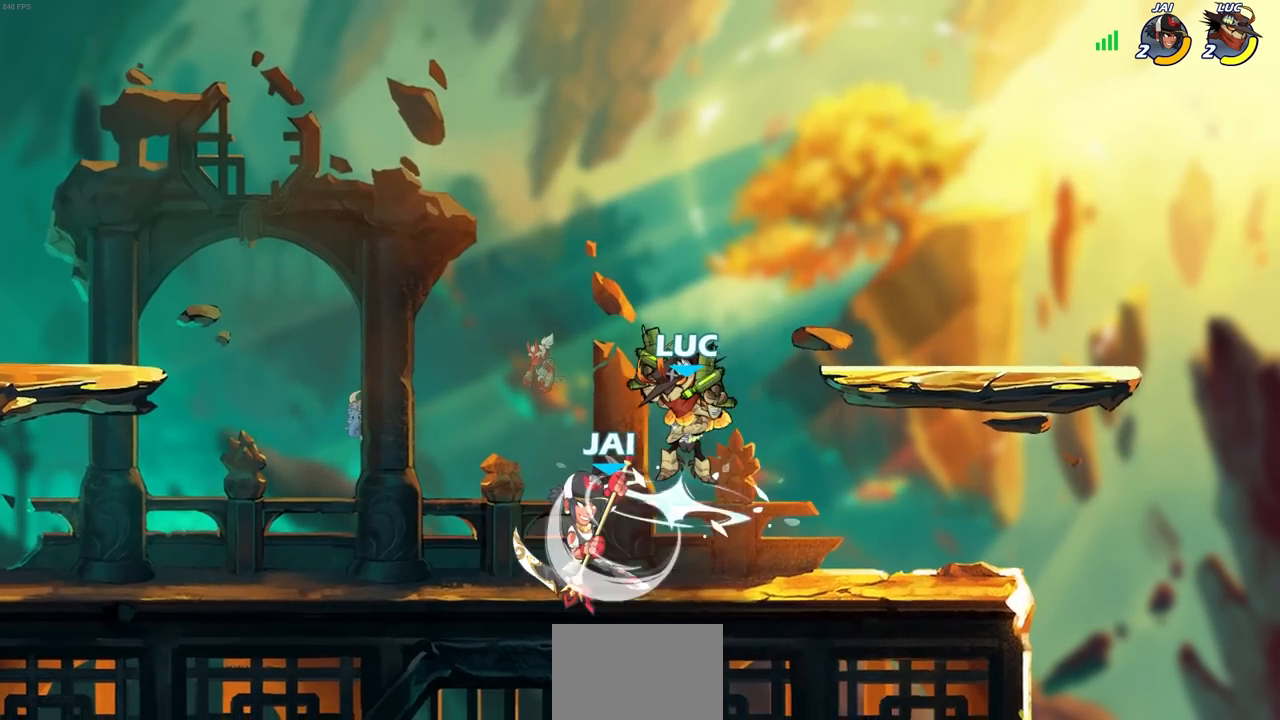
{"buttons": [], "left_stick": "left", "right_stick": "center", "events": [[17, "SQUARE", "down"], [67, "R1", "up"], [67, "R2", "up"], [100, "SQUARE", "up"], [133, "left_stick", "center"], [400, "left_stick", "left"]]}
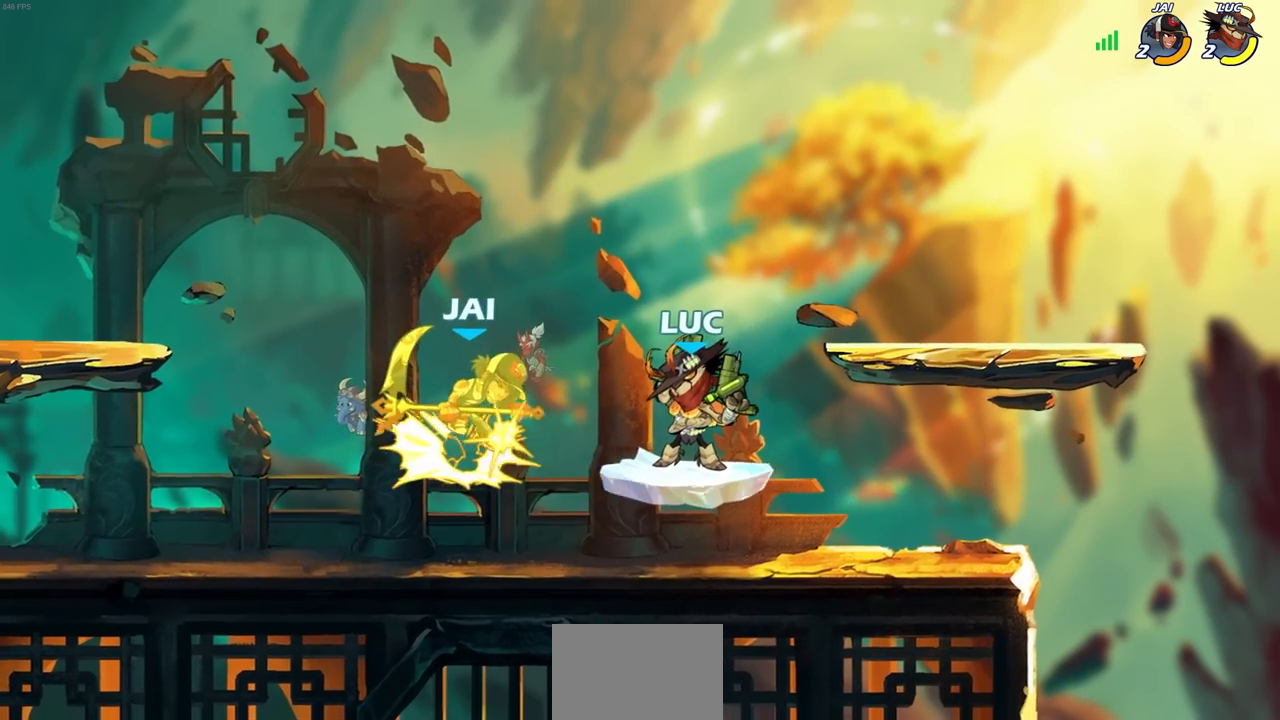
{"buttons": [], "left_stick": "up-right", "right_stick": "center"}
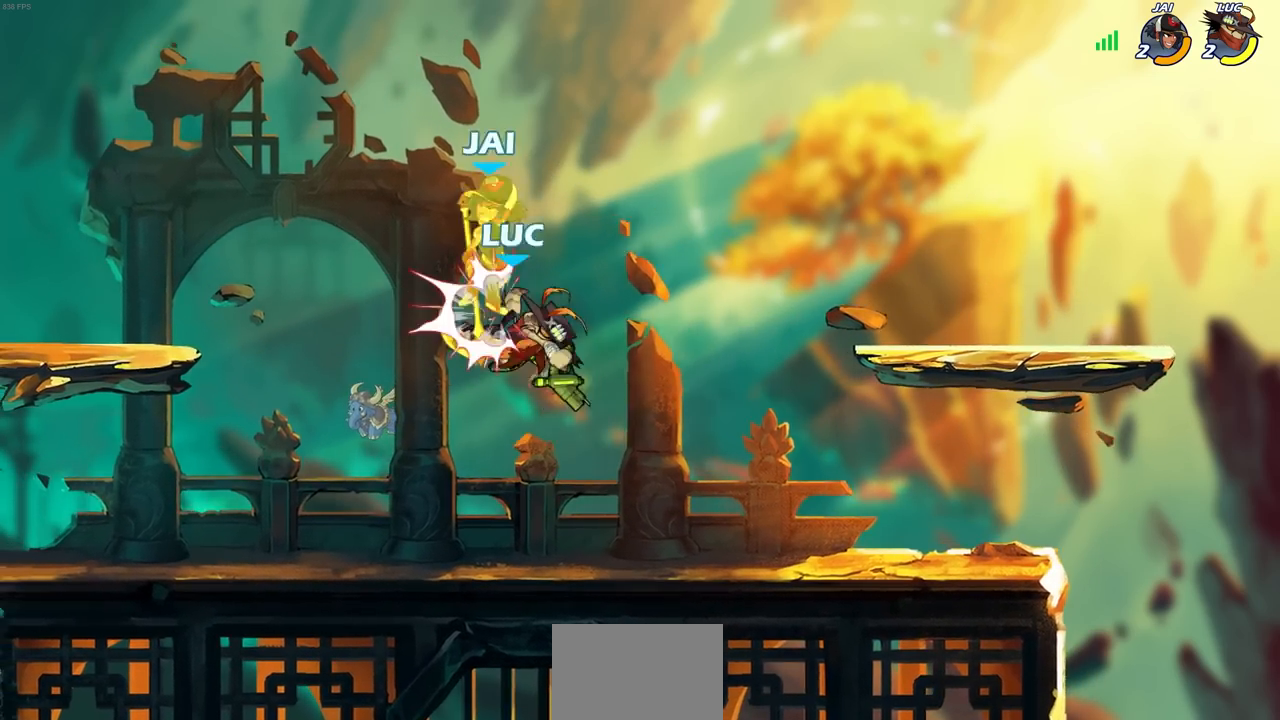
{"buttons": [], "left_stick": "up", "right_stick": "center", "events": [[183, "left_stick", "center"], [467, "left_stick", "up"]]}
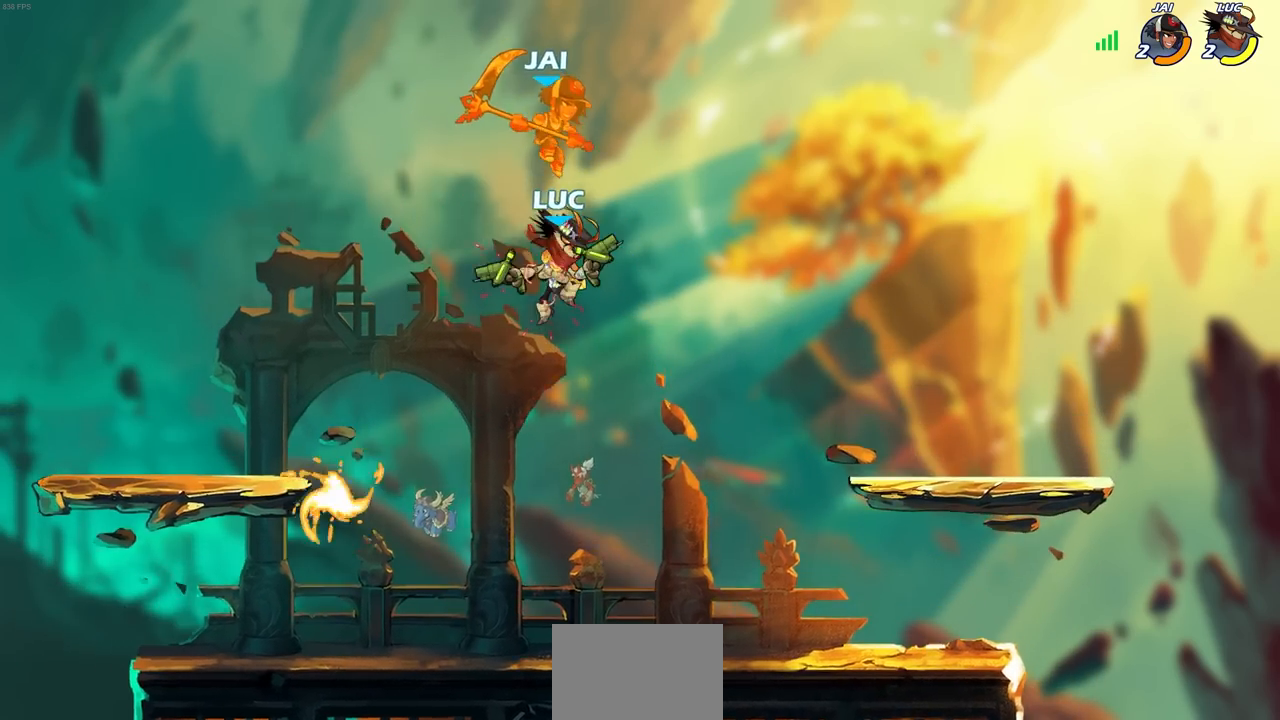
{"buttons": ["R1", "R2"], "left_stick": "up", "right_stick": "center", "events": [[367, "R2", "down"], [483, "R1", "down"]]}
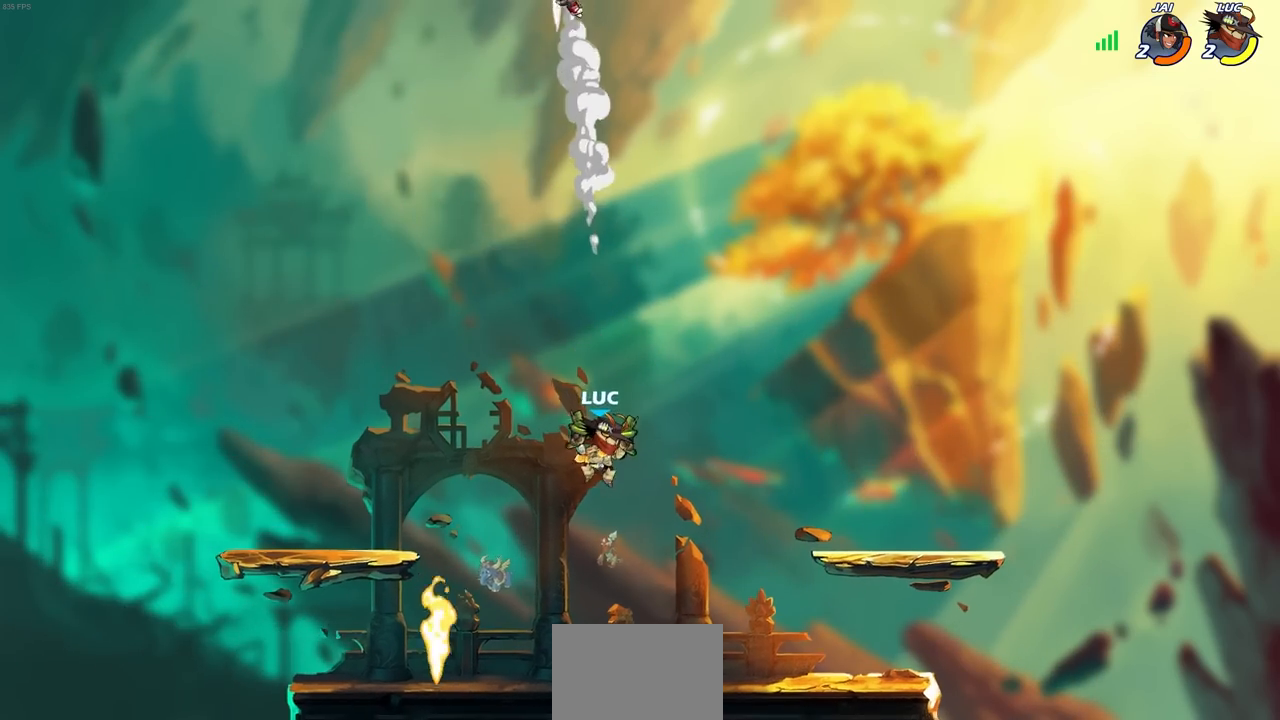
{"buttons": [], "left_stick": "left", "right_stick": "center", "events": [[217, "R1", "up"], [217, "R2", "up"], [267, "left_stick", "left"]]}
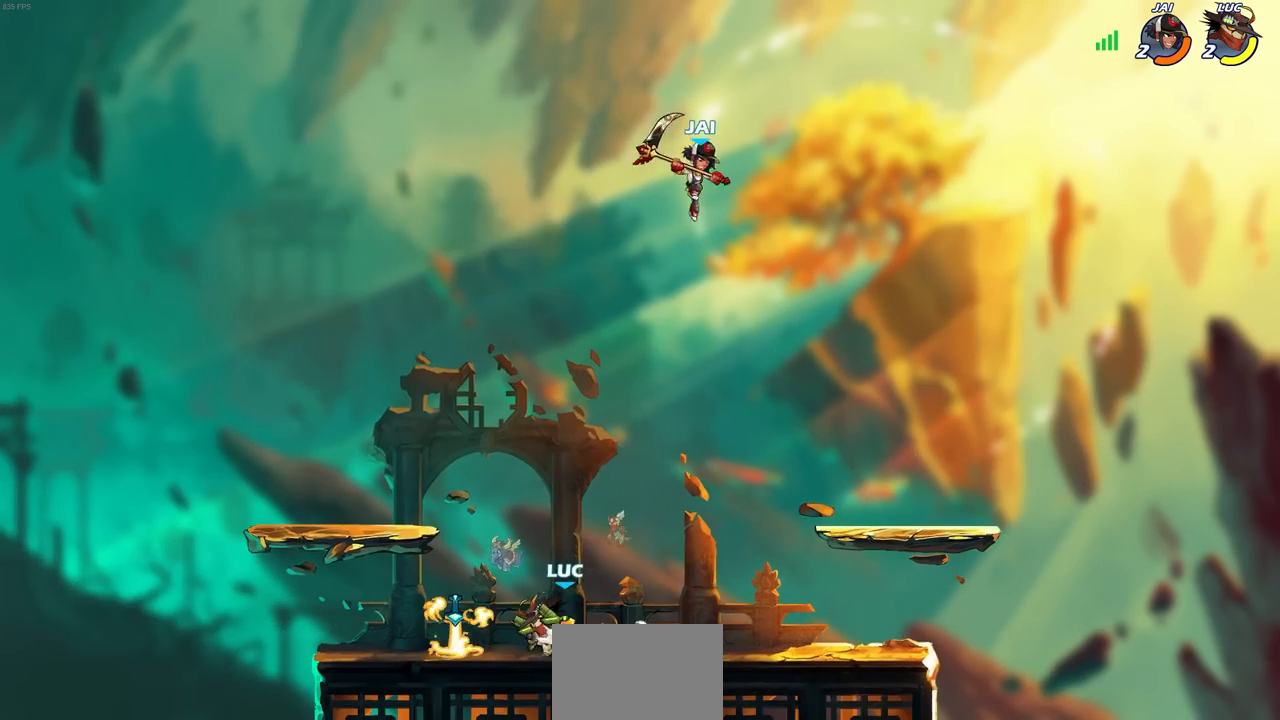
{"buttons": [], "left_stick": "right", "right_stick": "center", "events": [[100, "left_stick", "right"]]}
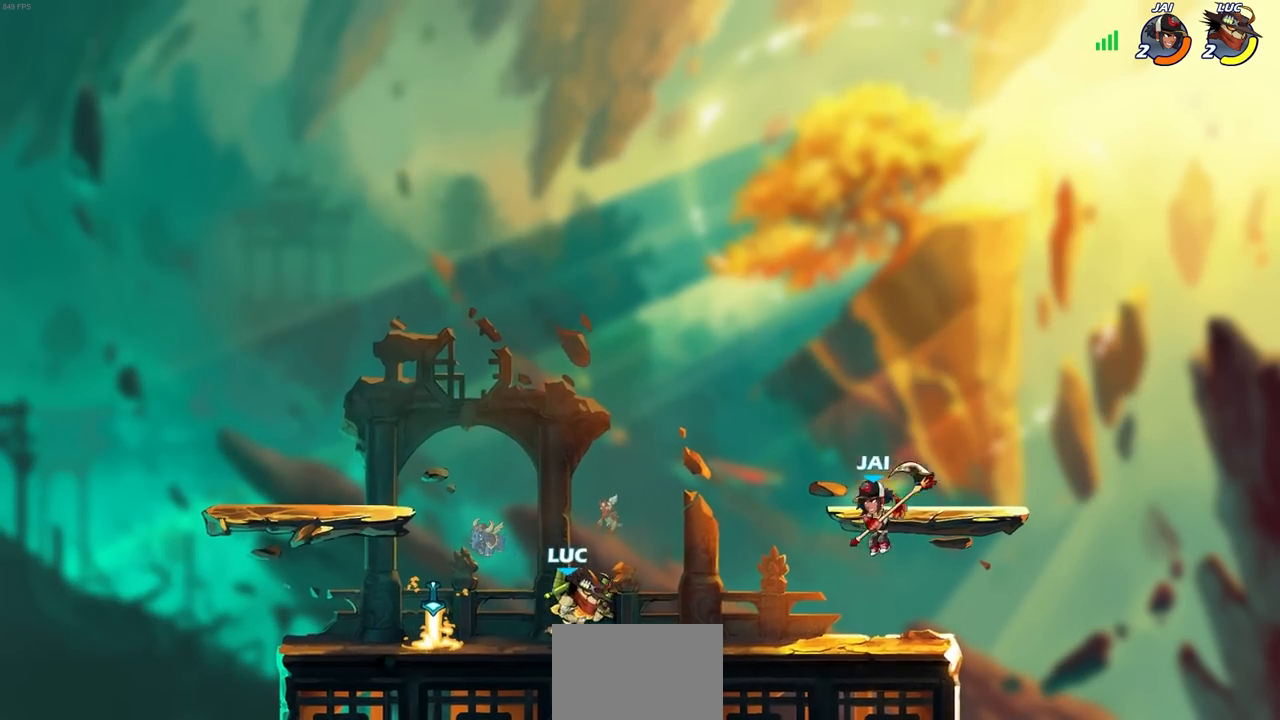
{"buttons": [], "left_stick": "center", "right_stick": "center", "events": [[67, "R2", "down"], [133, "CROSS", "down"], [183, "left_stick", "up-left"], [200, "SQUARE", "down"], [267, "CROSS", "up"], [300, "R2", "up"], [317, "SQUARE", "up"], [317, "left_stick", "center"]]}
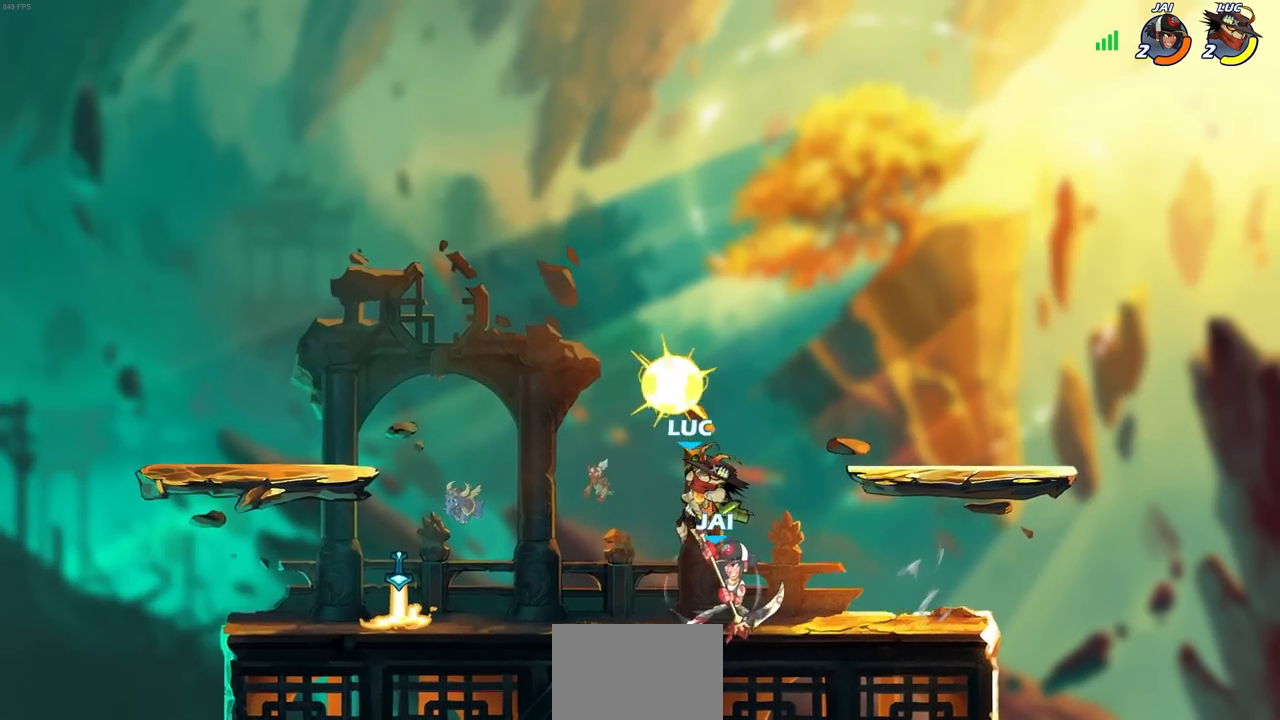
{"buttons": [], "left_stick": "up-right", "right_stick": "center", "events": [[217, "left_stick", "up-left"], [250, "CROSS", "down"], [433, "CROSS", "up"], [500, "left_stick", "up-right"]]}
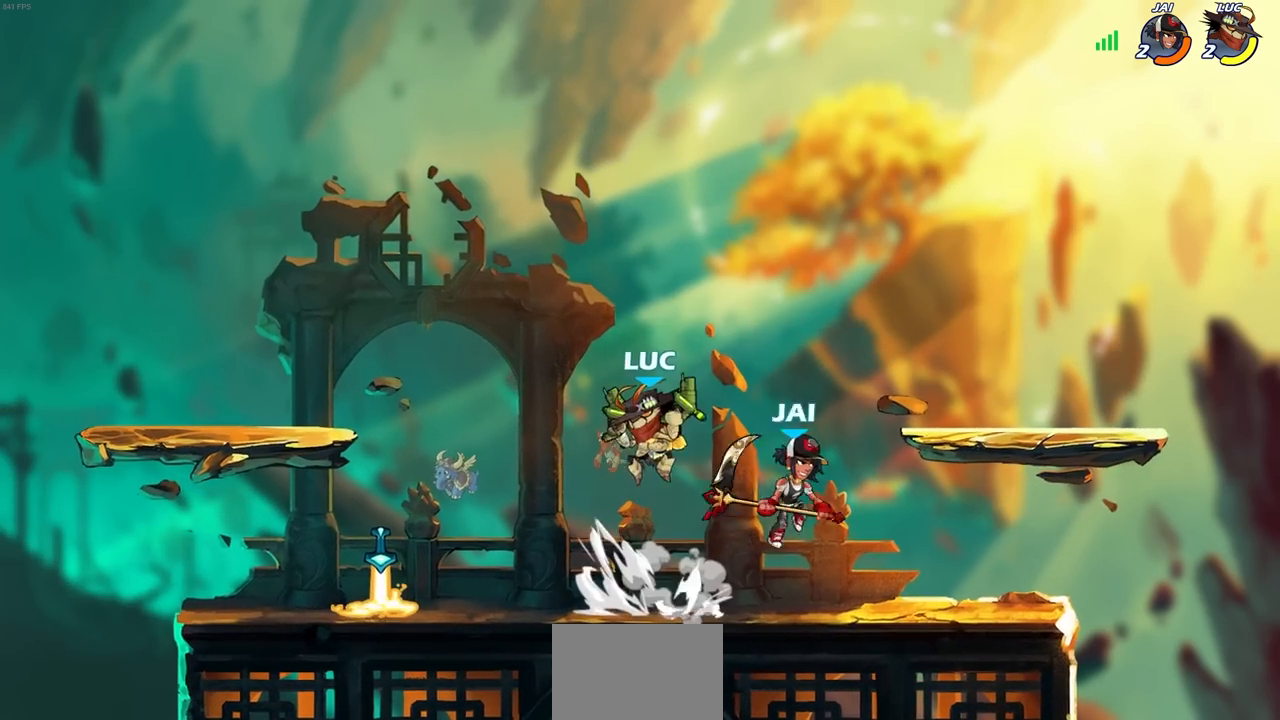
{"buttons": [], "left_stick": "center", "right_stick": "center", "events": [[67, "left_stick", "down-right"], [233, "R1", "down"], [233, "R2", "down"], [317, "SQUARE", "down"], [333, "right_stick", "right"], [367, "left_stick", "center"], [417, "SQUARE", "up"], [417, "right_stick", "center"], [433, "R1", "up"], [433, "R2", "up"]]}
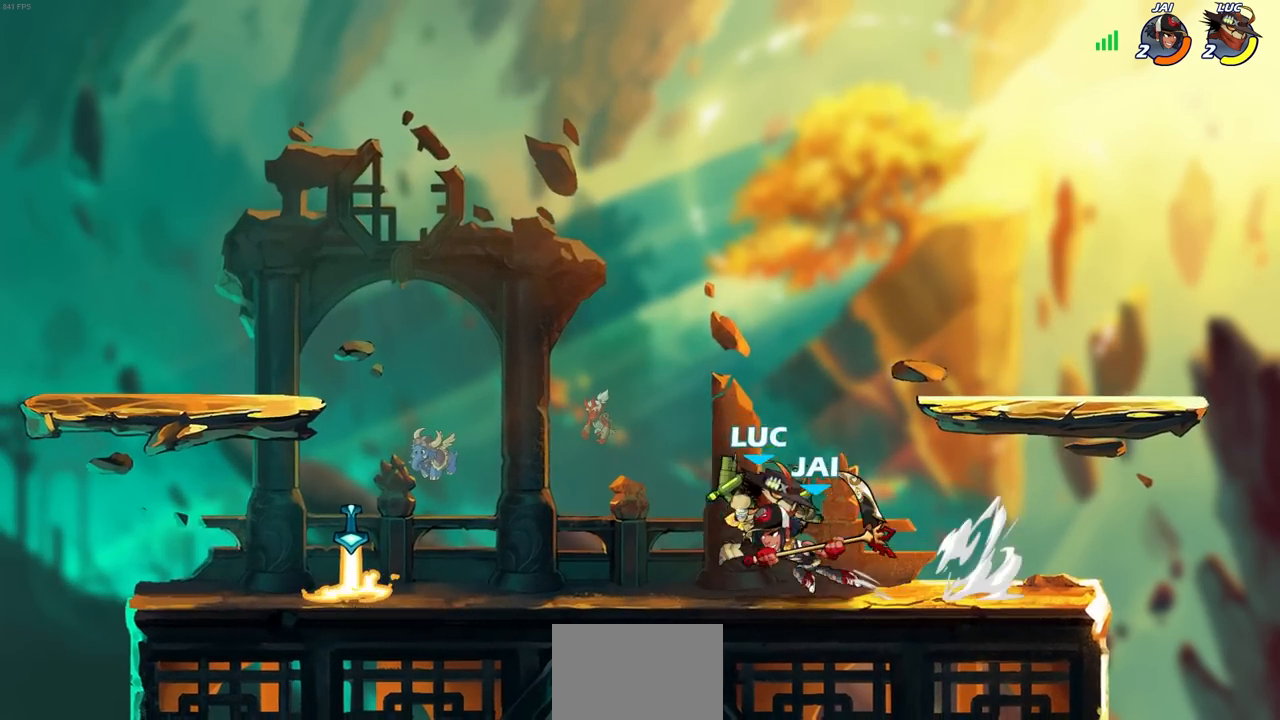
{"buttons": [], "left_stick": "center", "right_stick": "center", "events": [[250, "left_stick", "left"], [300, "SQUARE", "down"], [350, "left_stick", "down"], [400, "SQUARE", "up"], [400, "left_stick", "center"]]}